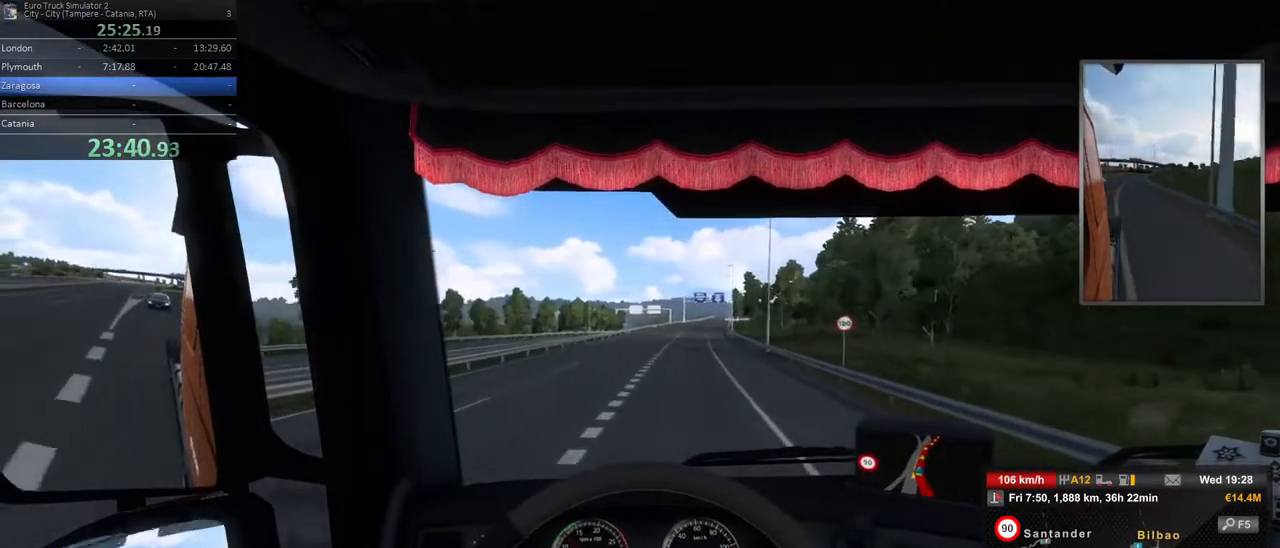
Gameplay with a controller (Xbox layout); each line is a JSON object with the inputs held at the frame after it. "events" lists button and stick changes between this image and that frame as [ms after this image, input, new state], when the widget could be followed in between. Not read: DPAD_DOWN DPAD_LEFT DPAD_RIGHT DPAD_UP L3 R3.
{"buttons": ["R2"], "left_stick": "center", "right_stick": "center", "events": [[267, "left_stick", "center"]]}
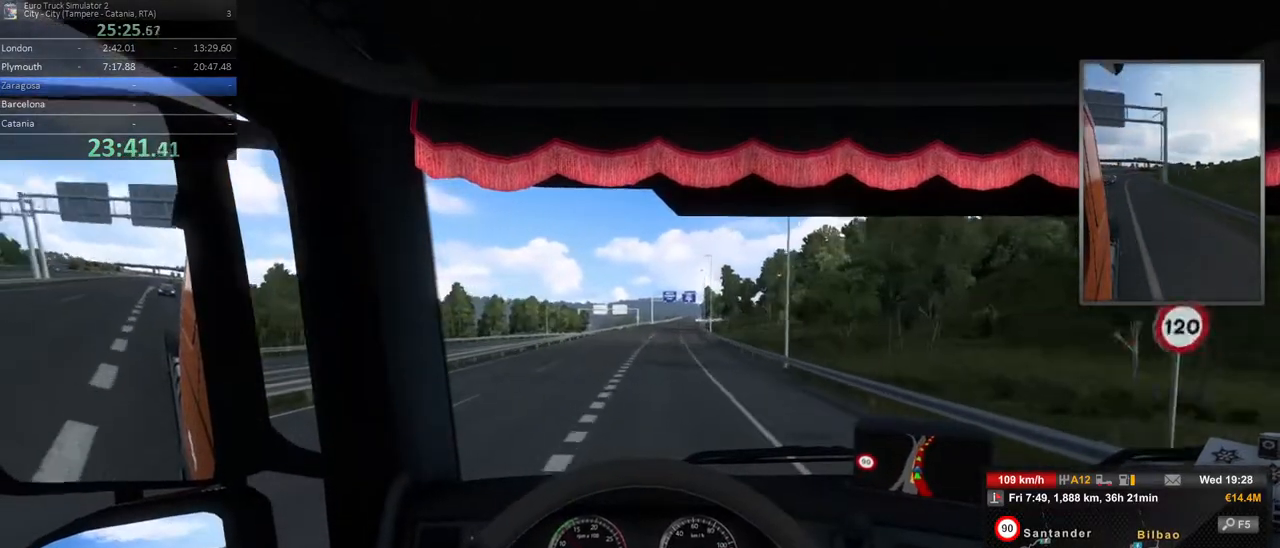
{"buttons": ["R2"], "left_stick": "center", "right_stick": "center", "events": []}
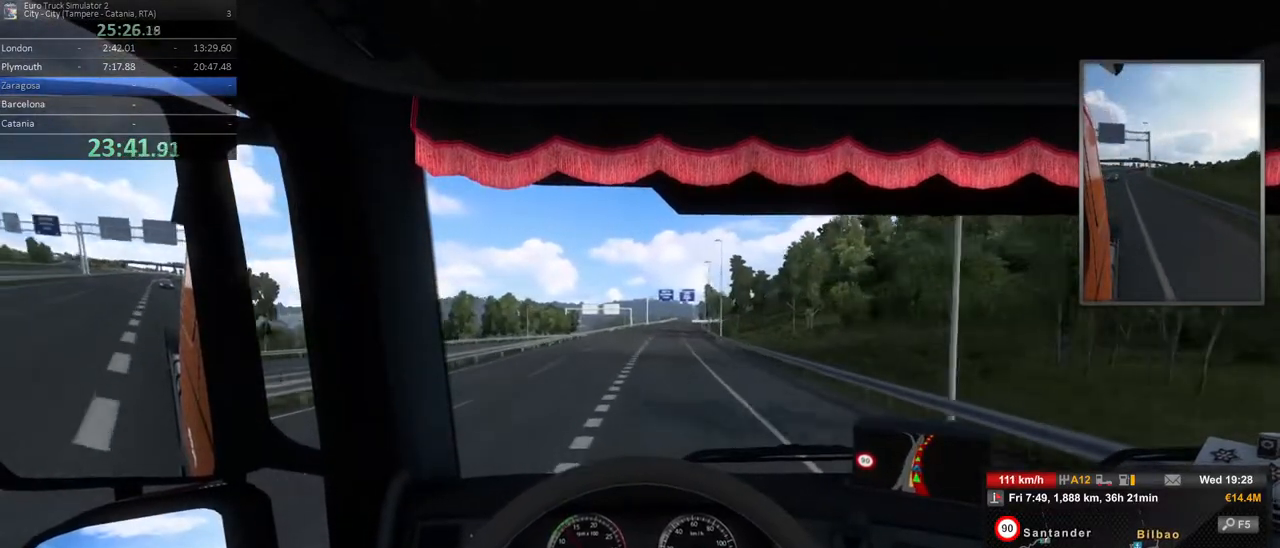
{"buttons": ["R2"], "left_stick": "center", "right_stick": "center", "events": [[200, "left_stick", "right"], [333, "left_stick", "center"]]}
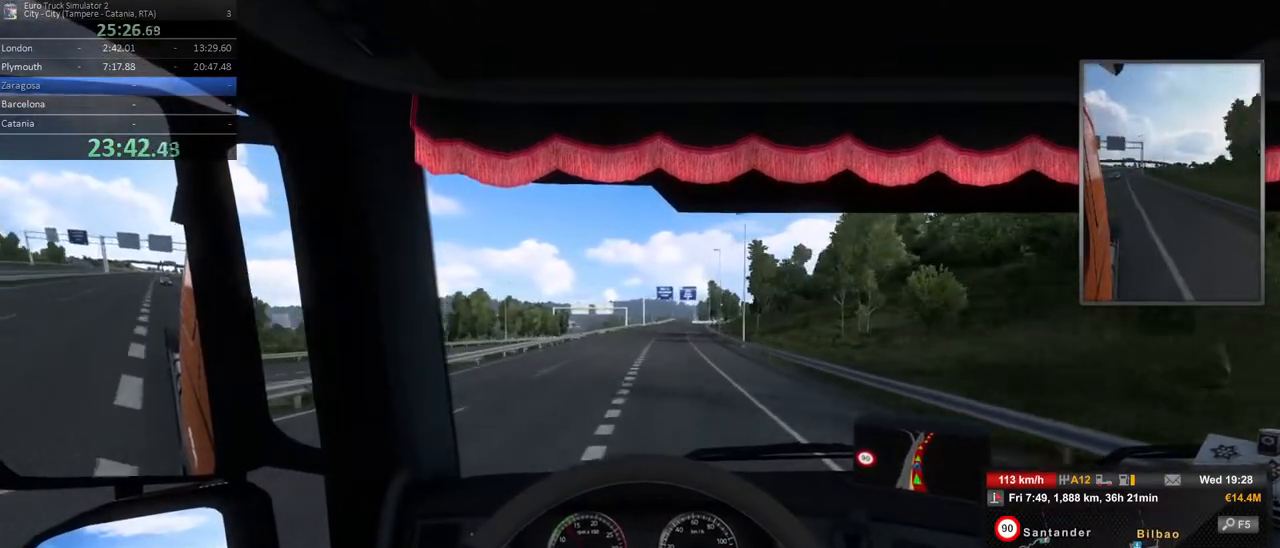
{"buttons": ["R2"], "left_stick": "center", "right_stick": "center", "events": []}
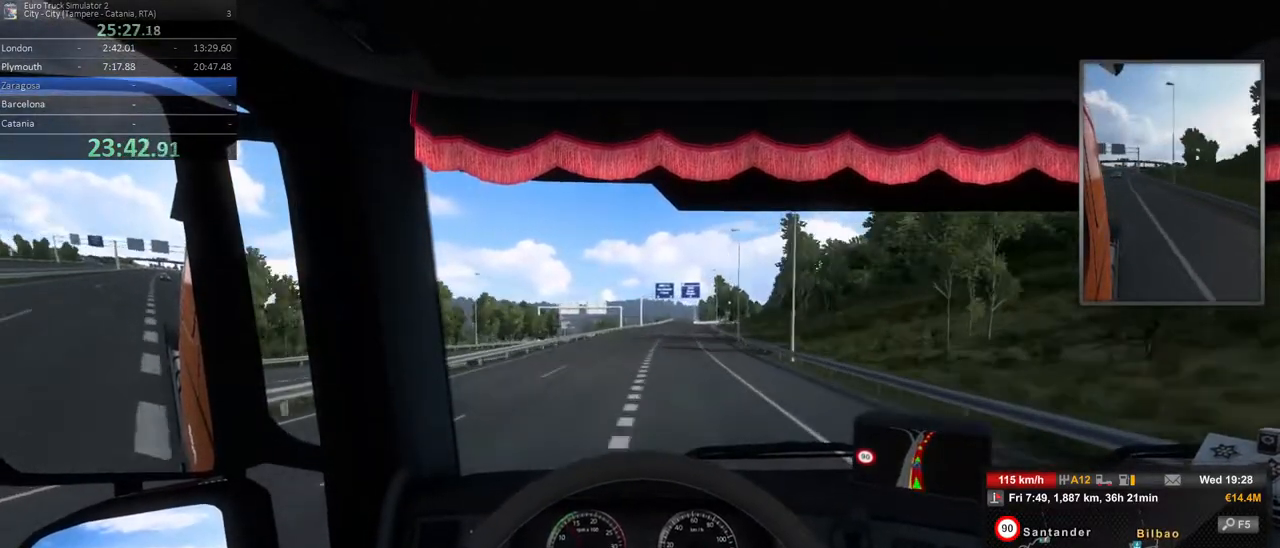
{"buttons": ["R2"], "left_stick": "center", "right_stick": "center", "events": []}
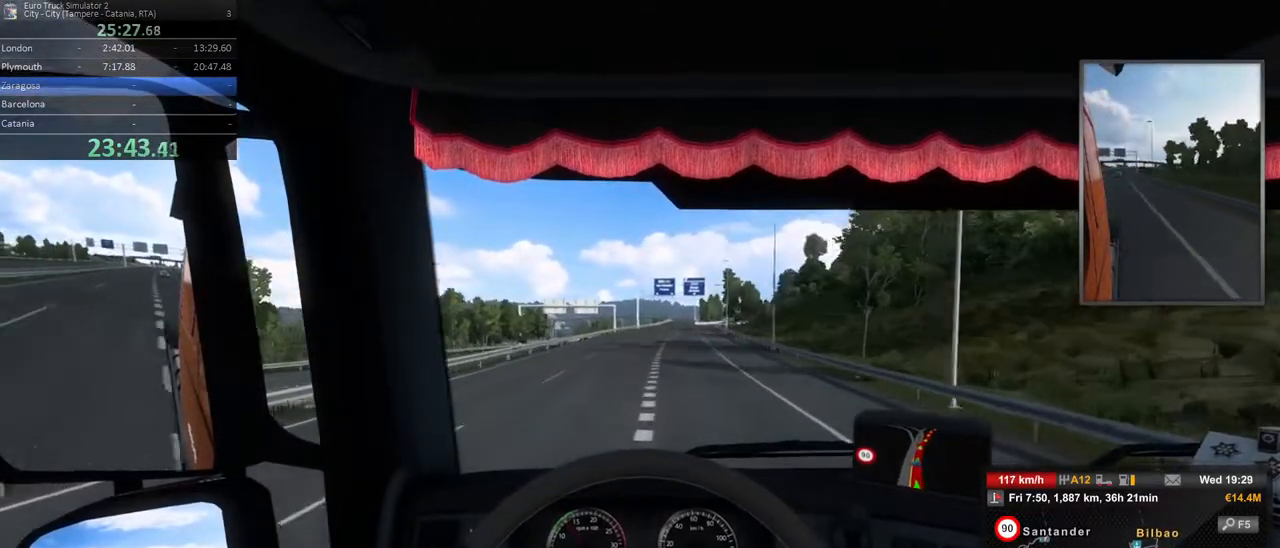
{"buttons": ["R2"], "left_stick": "right", "right_stick": "center", "events": [[33, "left_stick", "right"]]}
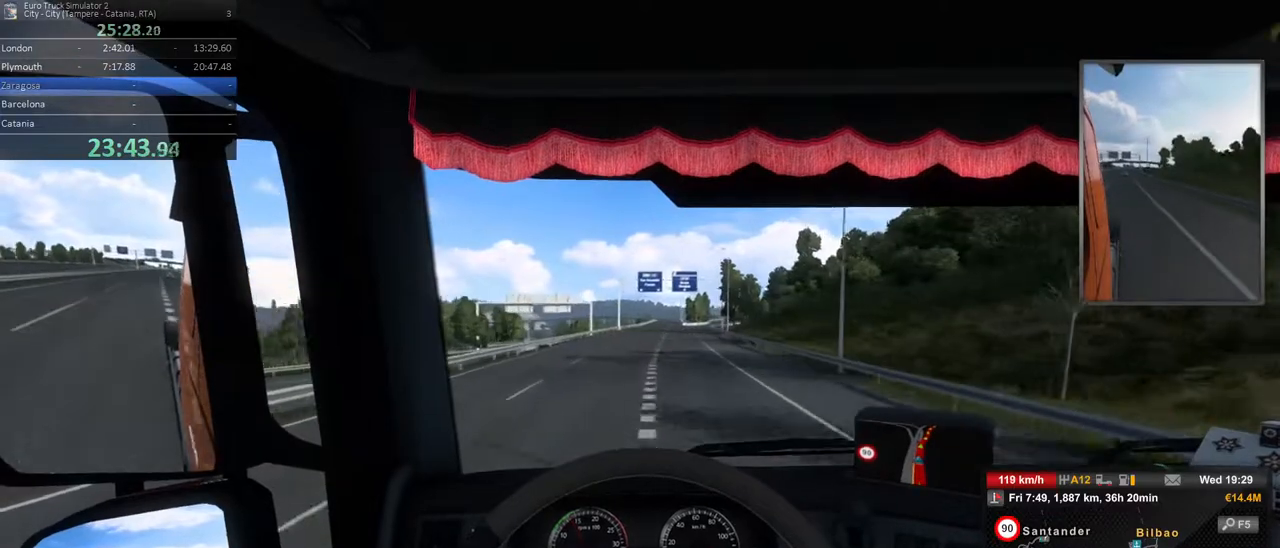
{"buttons": ["R2"], "left_stick": "center", "right_stick": "center", "events": [[217, "left_stick", "center"]]}
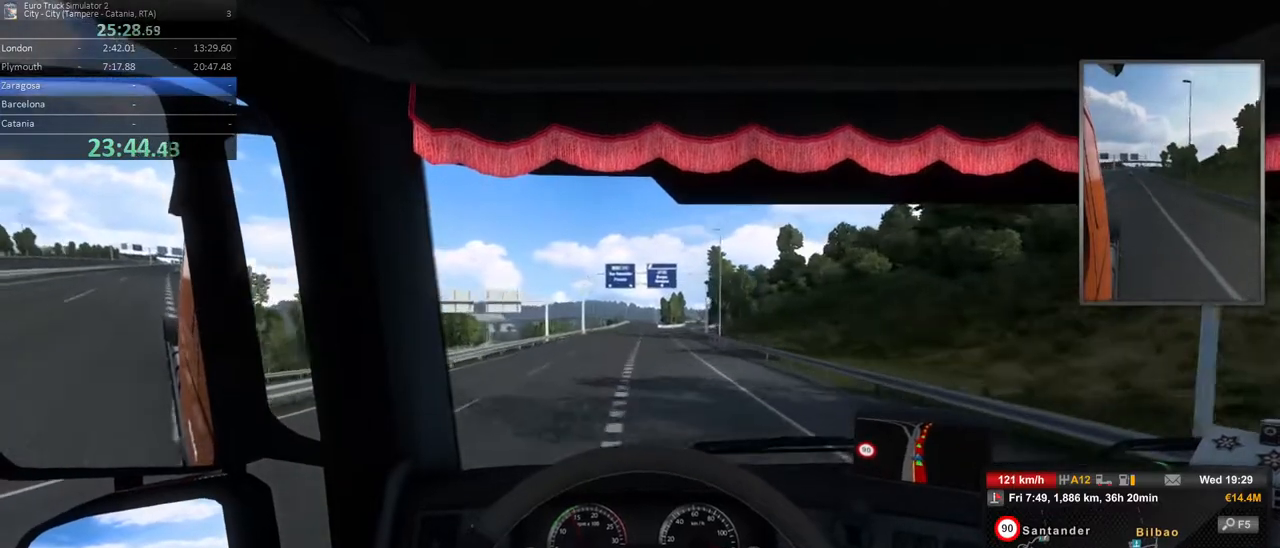
{"buttons": ["R2"], "left_stick": "right", "right_stick": "center", "events": [[67, "left_stick", "right"], [183, "left_stick", "center"], [450, "left_stick", "right"]]}
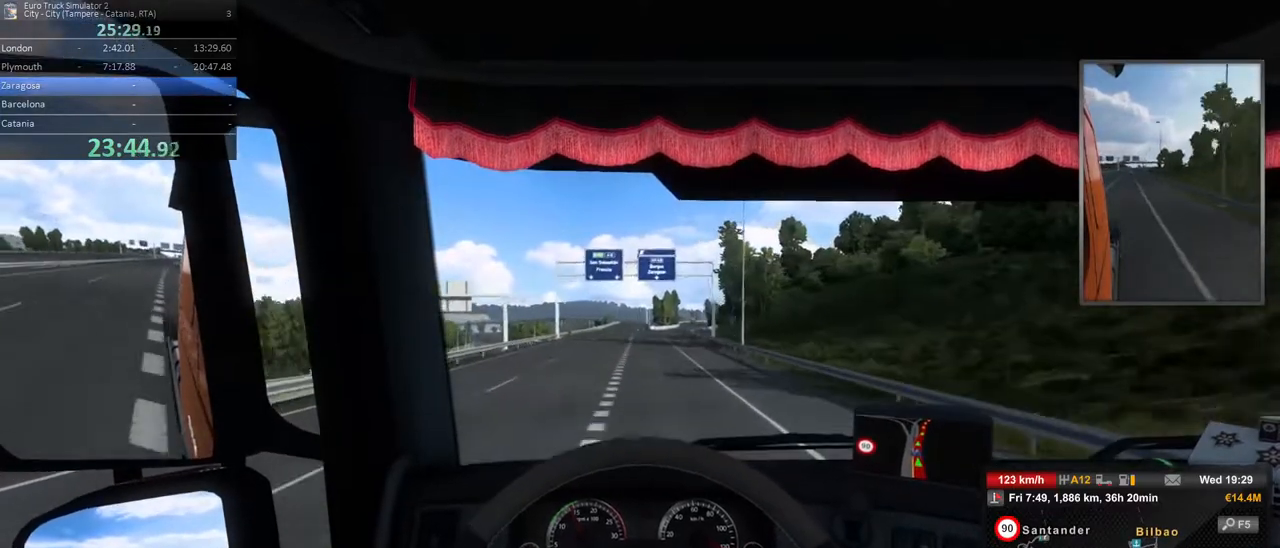
{"buttons": ["R2"], "left_stick": "right", "right_stick": "center", "events": [[117, "left_stick", "center"], [483, "left_stick", "right"]]}
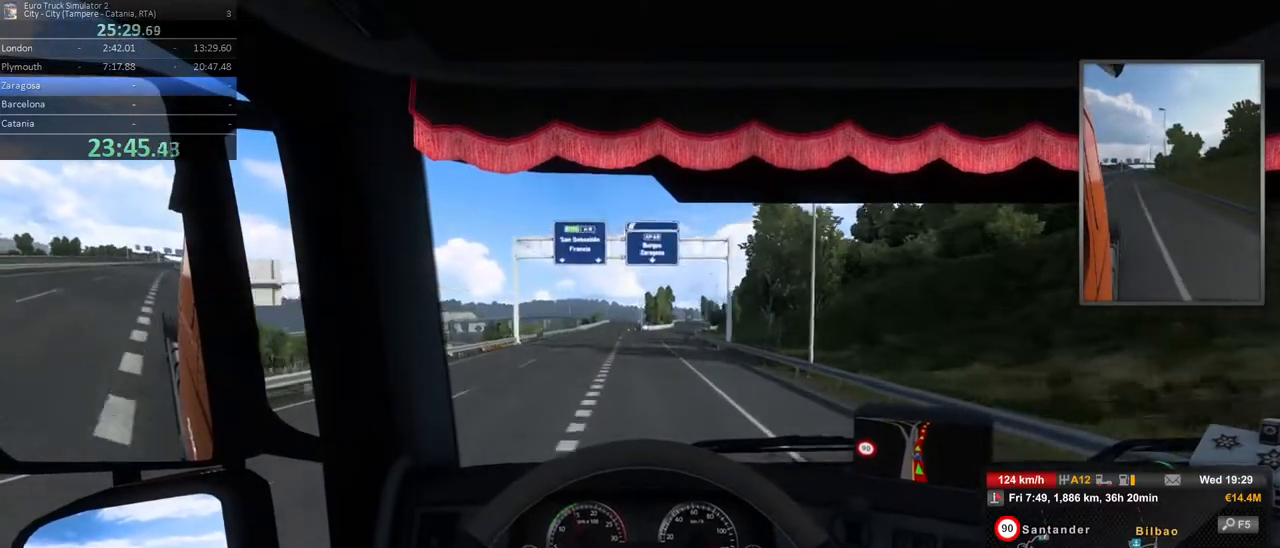
{"buttons": ["R2"], "left_stick": "right", "right_stick": "center", "events": [[117, "left_stick", "center"], [450, "left_stick", "right"]]}
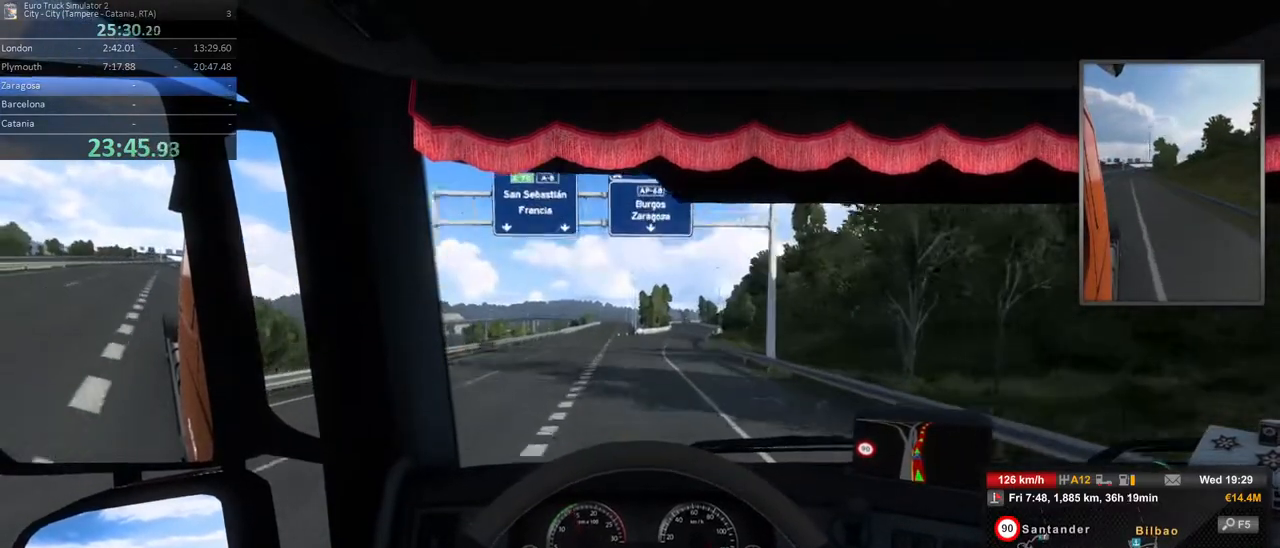
{"buttons": ["R2"], "left_stick": "right", "right_stick": "center", "events": [[167, "left_stick", "center"], [417, "left_stick", "right"]]}
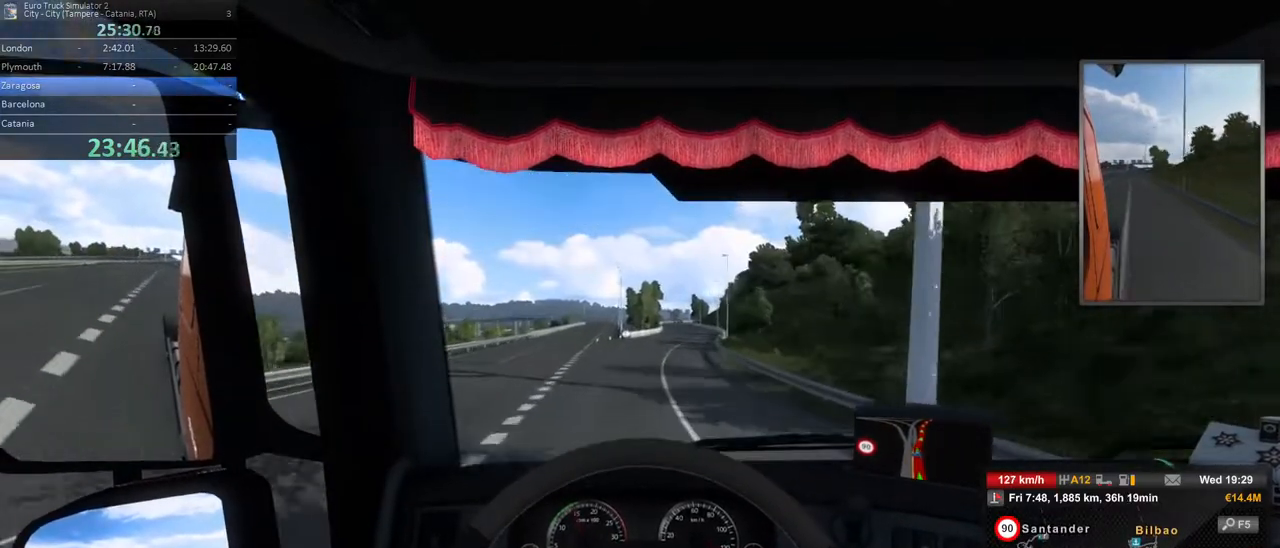
{"buttons": ["R2"], "left_stick": "center", "right_stick": "center", "events": [[400, "left_stick", "center"]]}
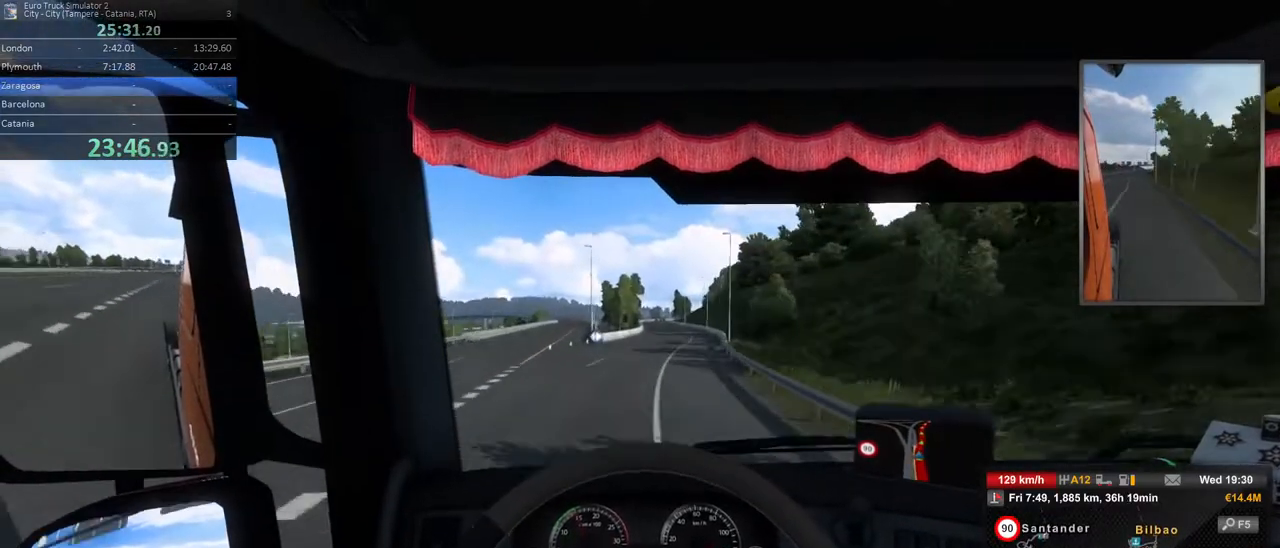
{"buttons": ["R2"], "left_stick": "center", "right_stick": "center", "events": [[267, "left_stick", "right"], [467, "left_stick", "center"]]}
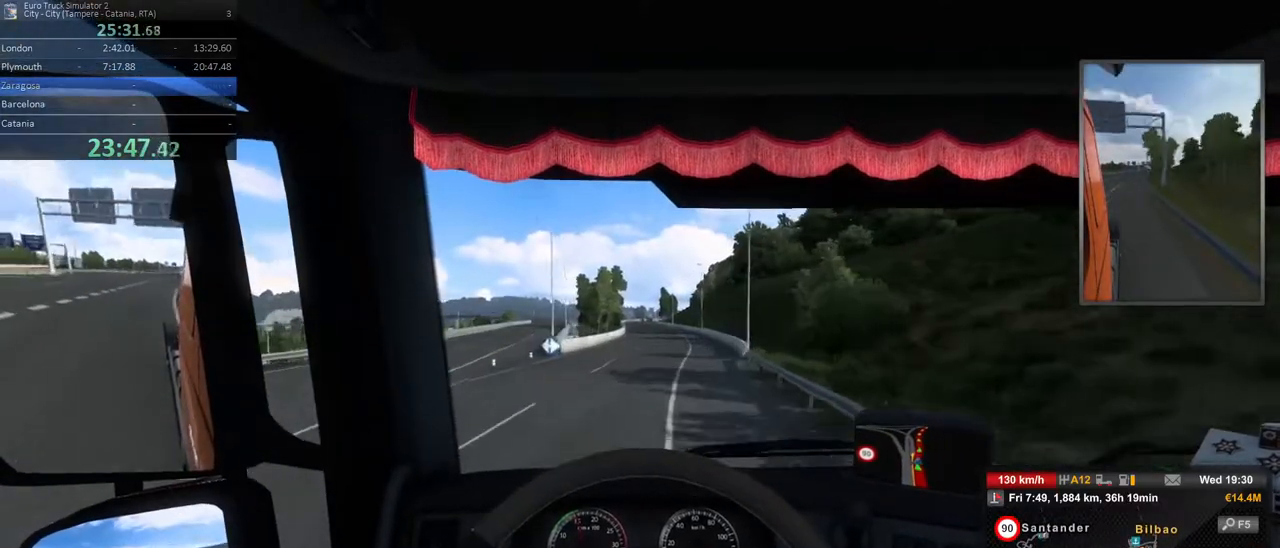
{"buttons": ["R2"], "left_stick": "center", "right_stick": "center", "events": []}
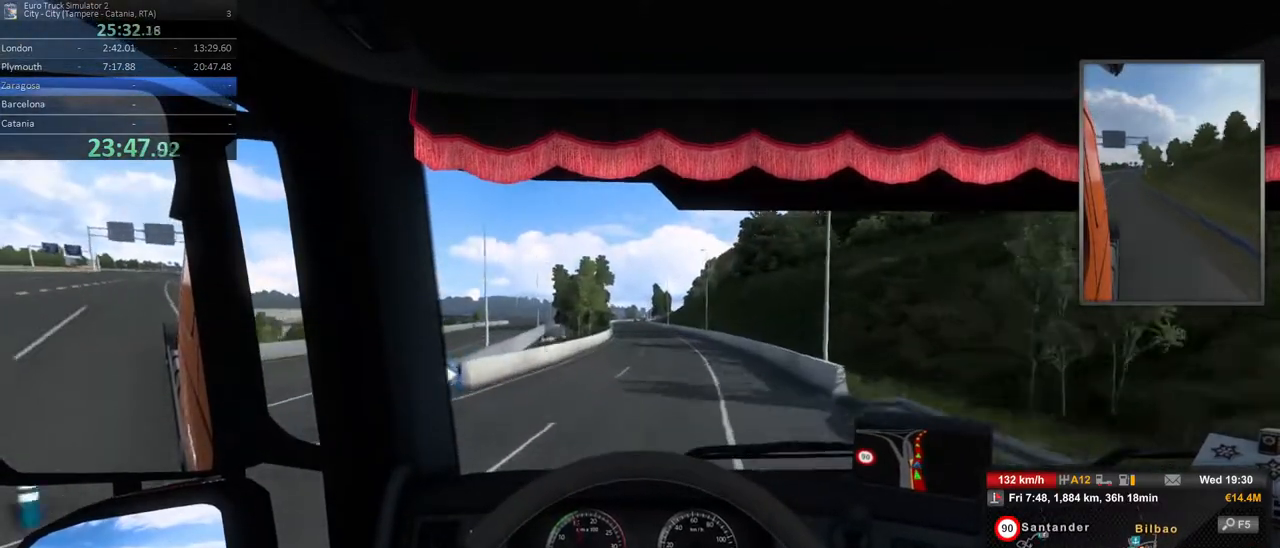
{"buttons": ["R2"], "left_stick": "center", "right_stick": "center", "events": []}
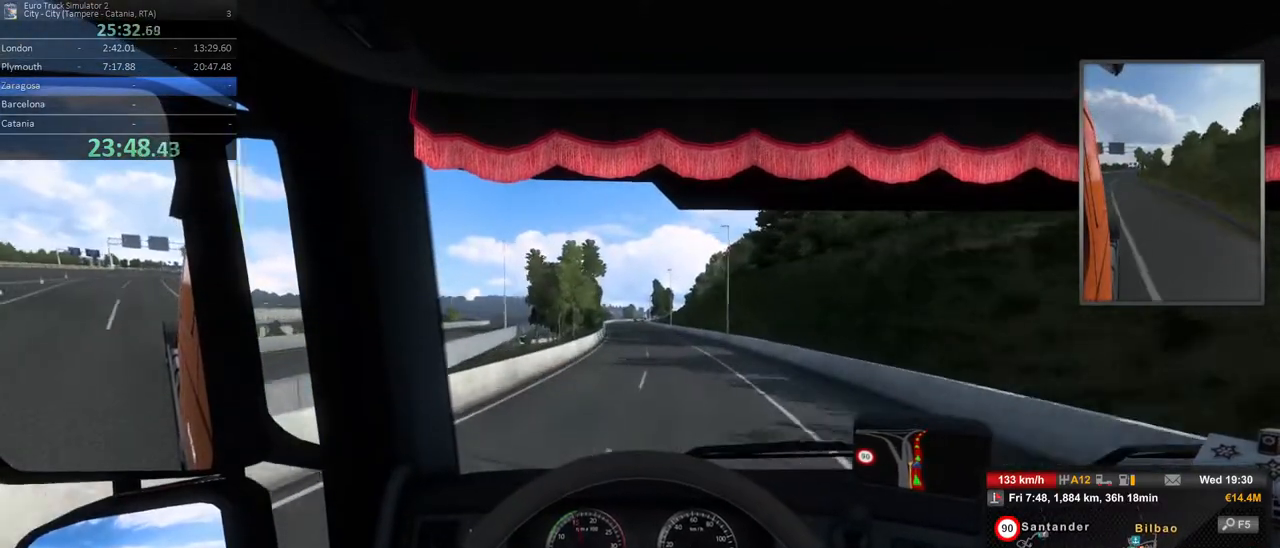
{"buttons": ["R2"], "left_stick": "center", "right_stick": "center", "events": [[67, "left_stick", "left"], [367, "left_stick", "center"]]}
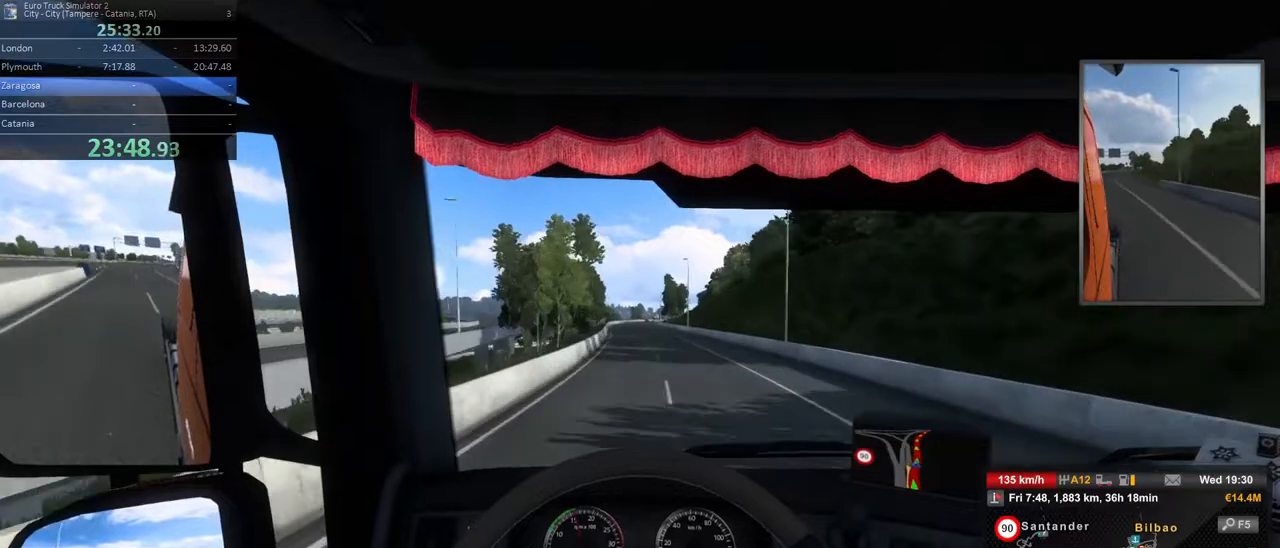
{"buttons": ["R2"], "left_stick": "center", "right_stick": "center", "events": []}
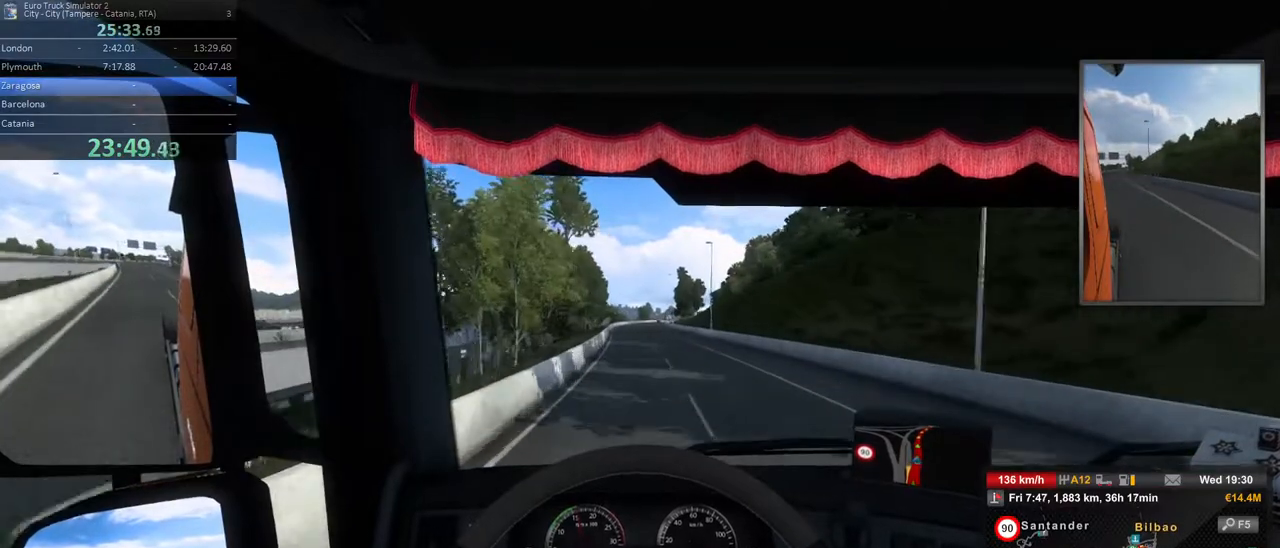
{"buttons": ["R2"], "left_stick": "left", "right_stick": "center", "events": [[367, "left_stick", "left"]]}
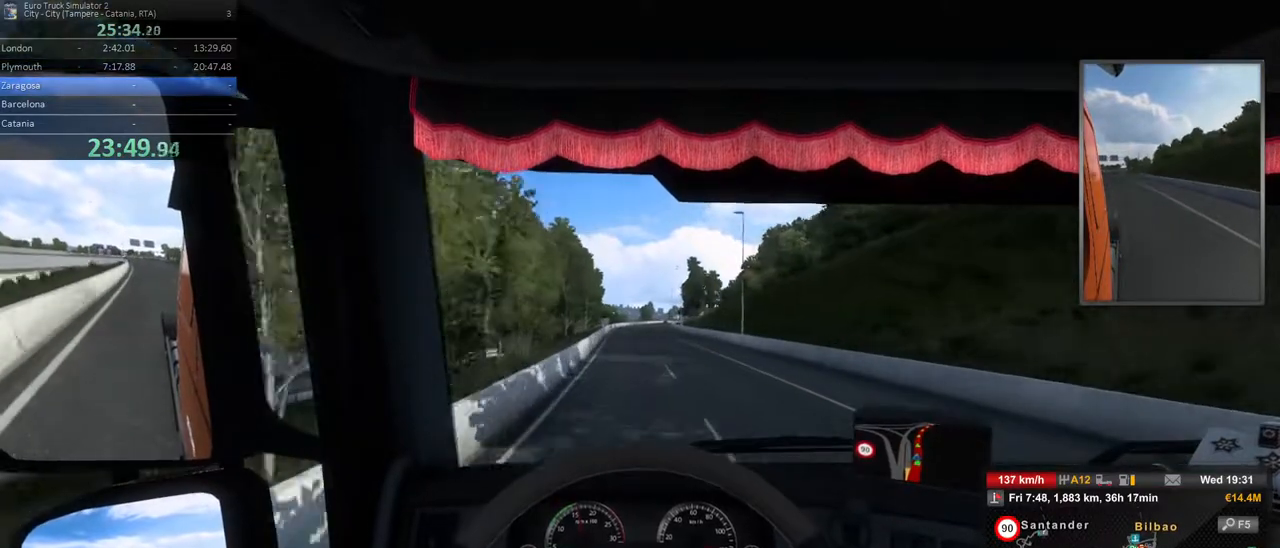
{"buttons": ["R2"], "left_stick": "center", "right_stick": "center", "events": [[33, "left_stick", "center"]]}
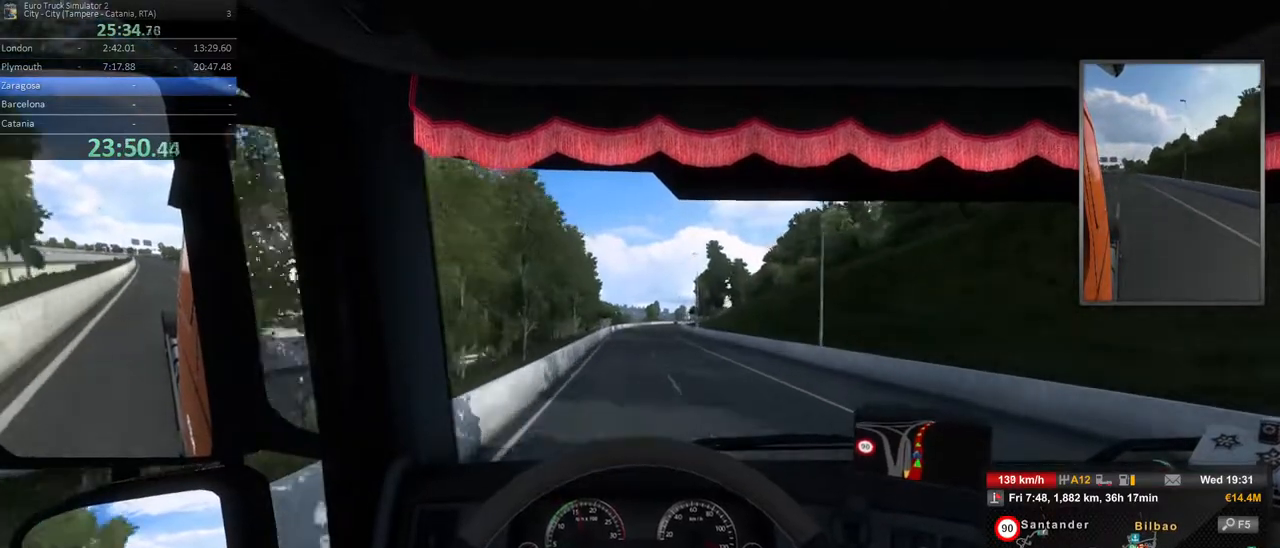
{"buttons": ["R2"], "left_stick": "center", "right_stick": "center", "events": []}
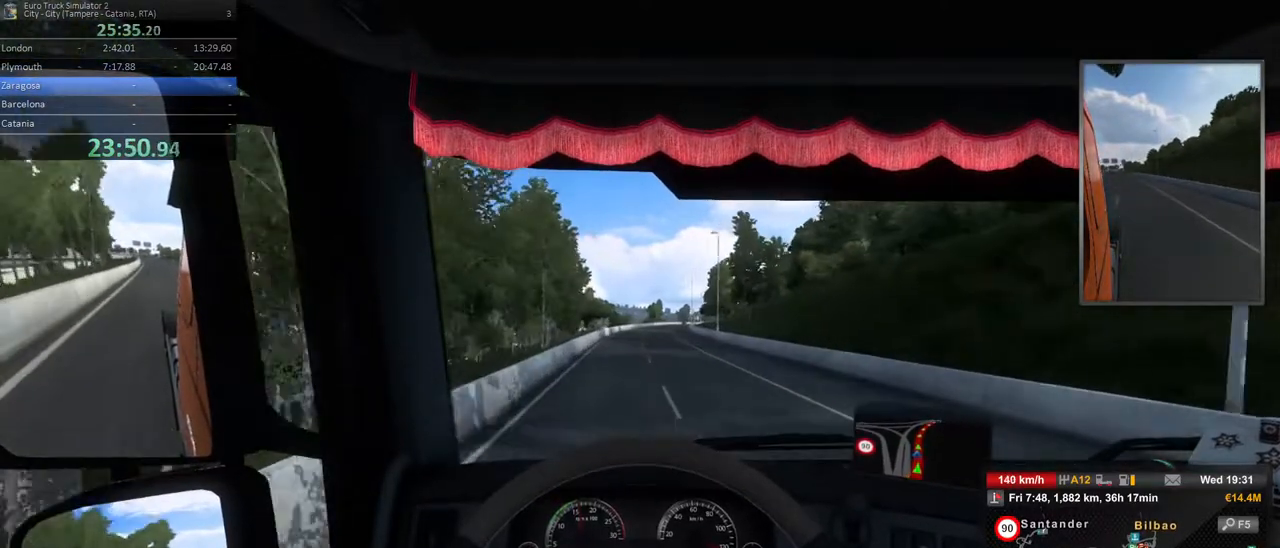
{"buttons": ["R2"], "left_stick": "center", "right_stick": "center", "events": []}
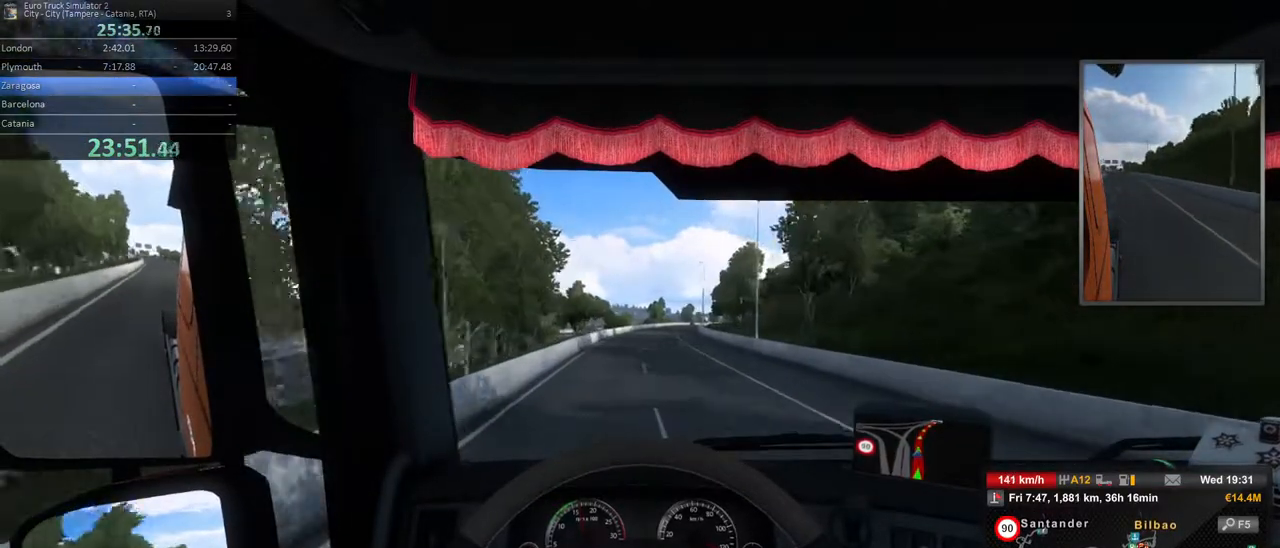
{"buttons": ["R2"], "left_stick": "right", "right_stick": "center", "events": [[450, "left_stick", "right"]]}
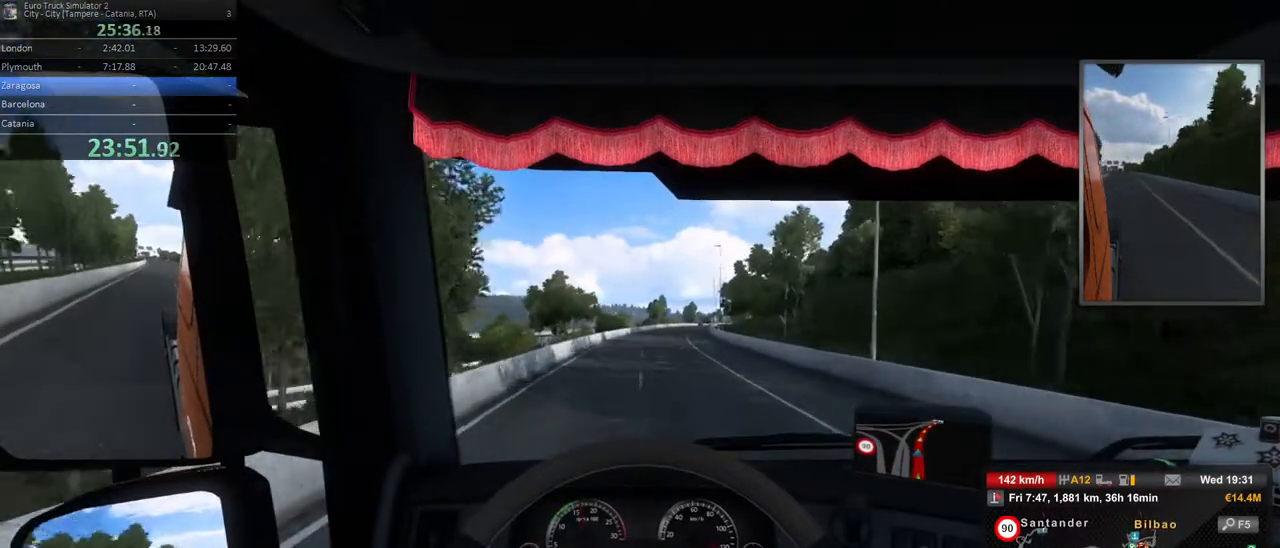
{"buttons": ["R2"], "left_stick": "center", "right_stick": "center", "events": [[133, "left_stick", "center"]]}
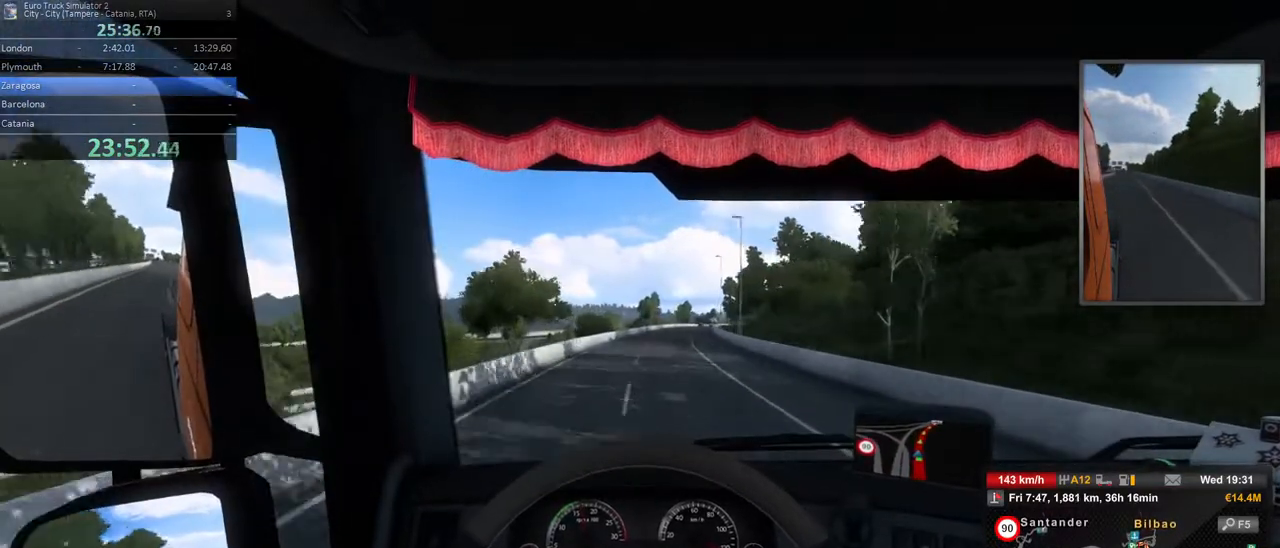
{"buttons": ["R2"], "left_stick": "center", "right_stick": "center", "events": [[200, "left_stick", "right"], [417, "left_stick", "center"]]}
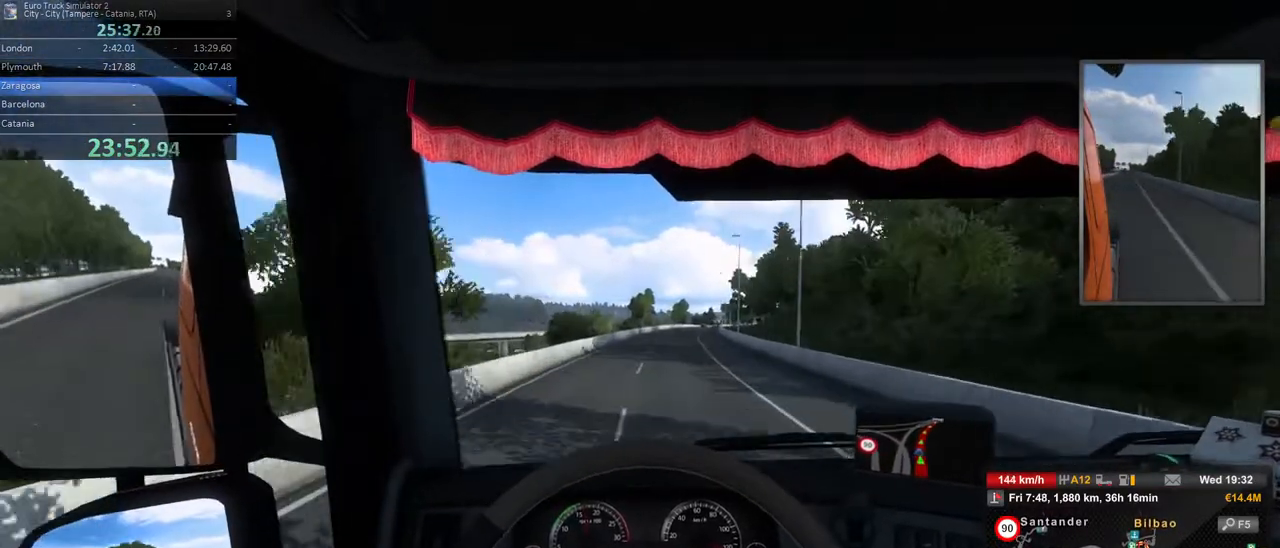
{"buttons": ["R2"], "left_stick": "center", "right_stick": "center", "events": [[133, "left_stick", "right"], [317, "left_stick", "center"]]}
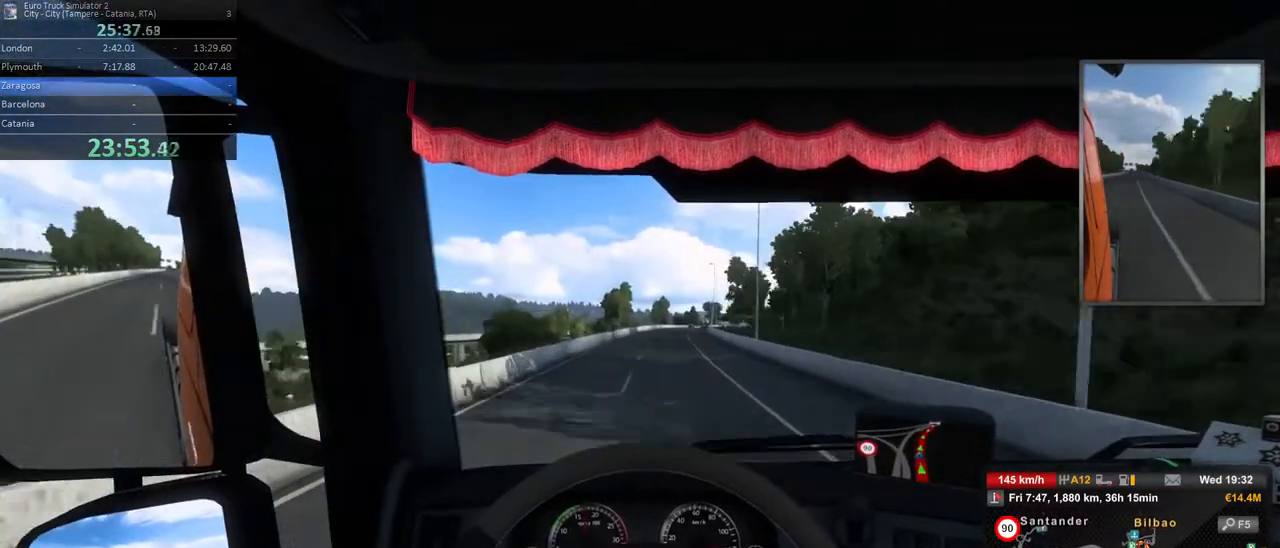
{"buttons": ["R2"], "left_stick": "center", "right_stick": "center", "events": [[117, "left_stick", "right"], [267, "left_stick", "center"]]}
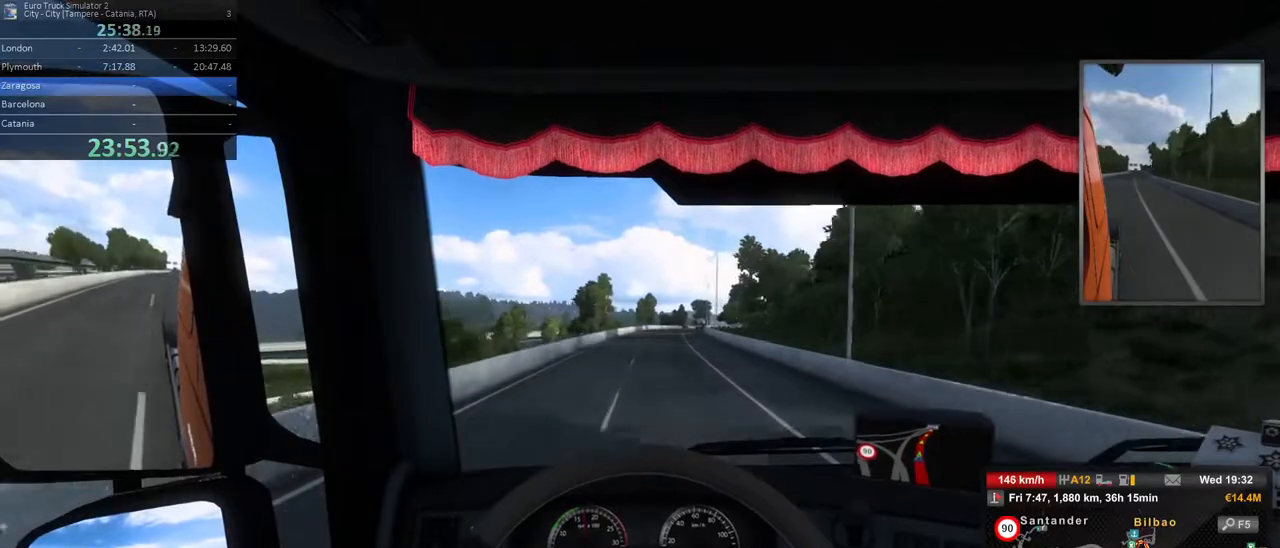
{"buttons": ["R2"], "left_stick": "right", "right_stick": "center", "events": [[333, "left_stick", "right"]]}
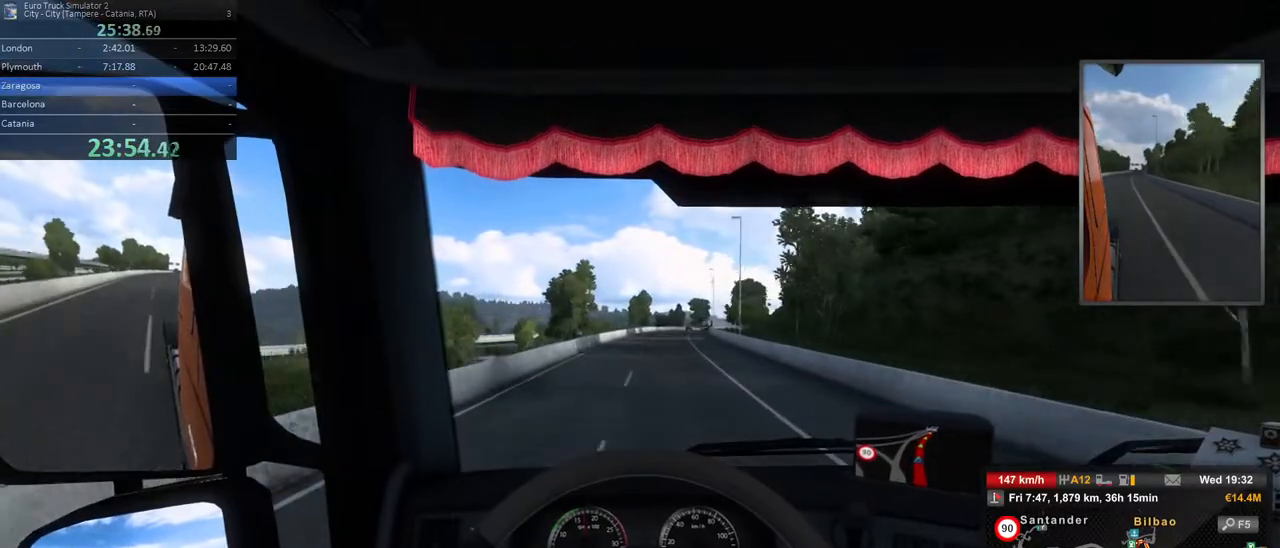
{"buttons": ["R2"], "left_stick": "right", "right_stick": "center", "events": [[33, "left_stick", "center"], [417, "left_stick", "right"]]}
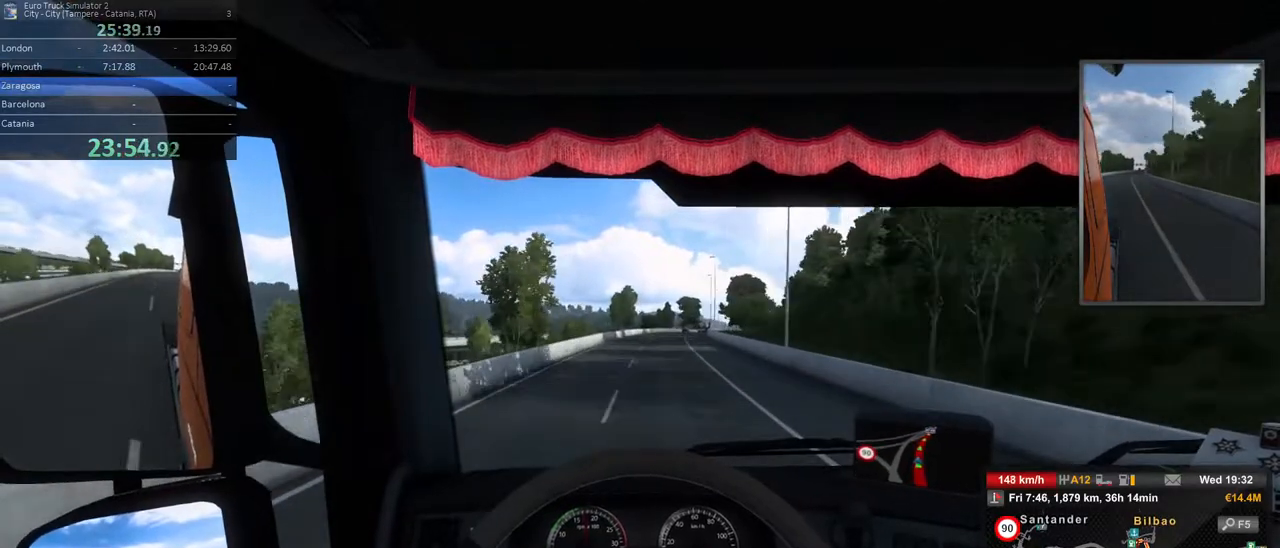
{"buttons": ["R2"], "left_stick": "right", "right_stick": "center", "events": [[83, "left_stick", "center"], [400, "left_stick", "right"]]}